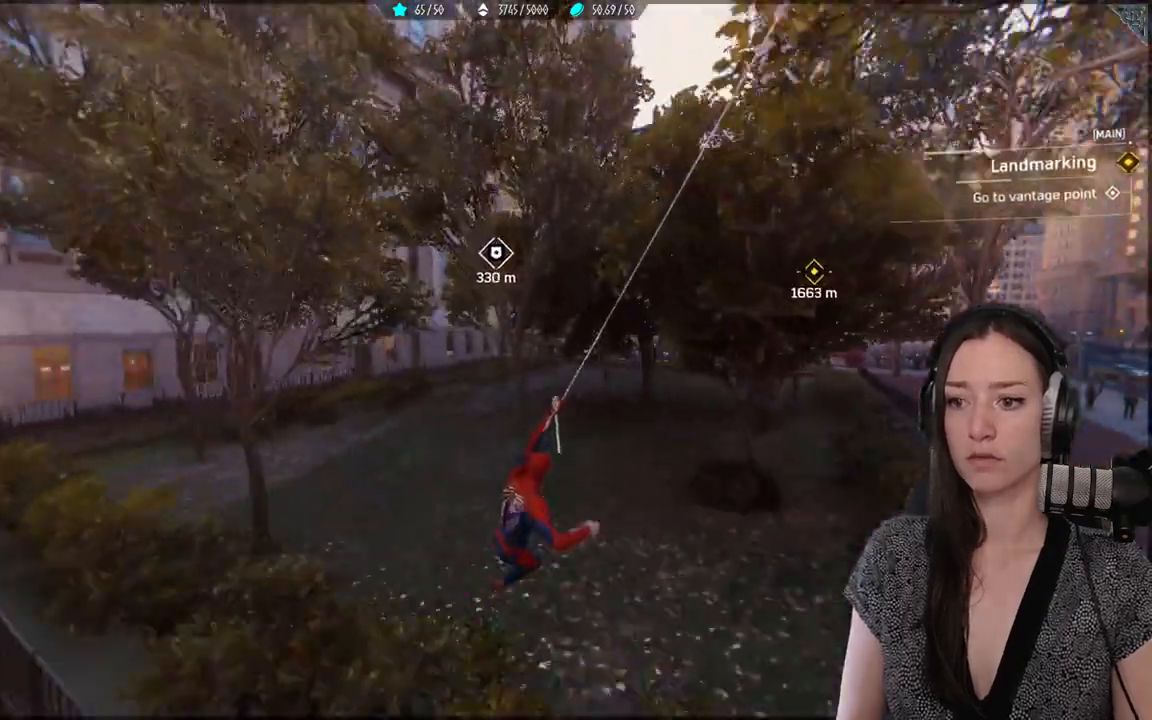
Gameplay with a controller (Xbox layout); each line is a JSON object with the inputs held at the frame after it. "events" lists button and stick changes between this image and that frame as [ms after this image, input, new state], when the widget could be followed in between. Not read: SELECT.
{"buttons": ["R2"], "left_stick": "up", "right_stick": "up", "events": []}
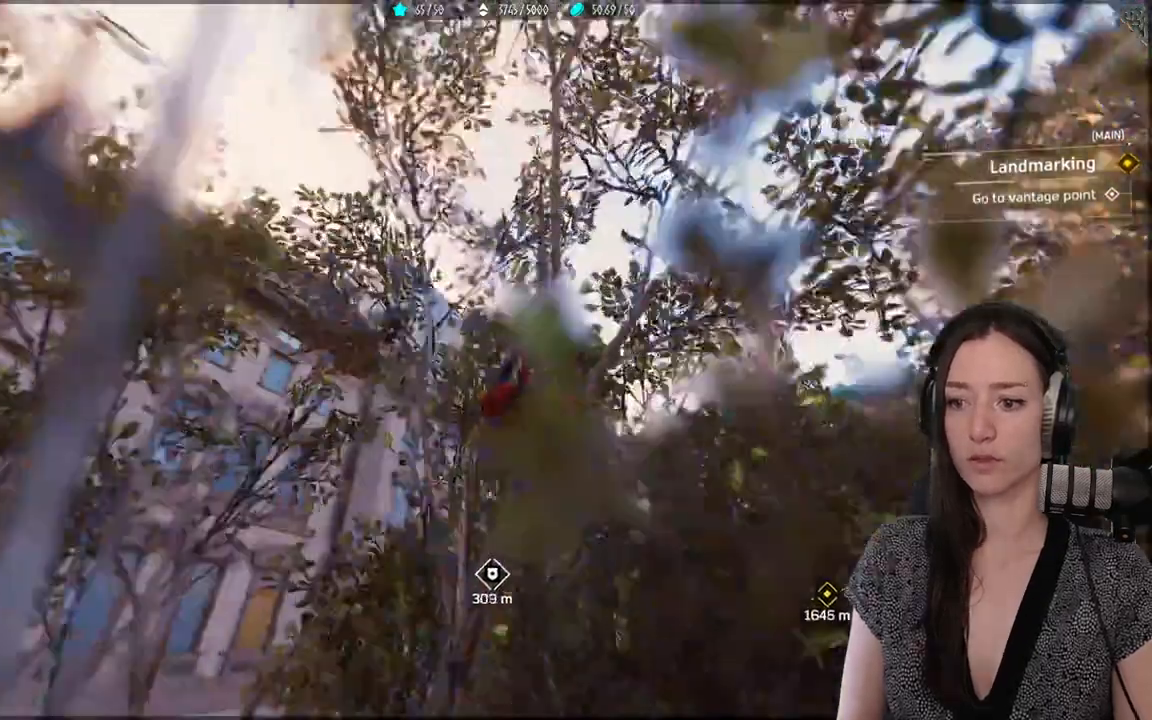
{"buttons": [], "left_stick": "up", "right_stick": "down", "events": [[117, "R2", "up"], [117, "right_stick", "center"], [467, "right_stick", "down"]]}
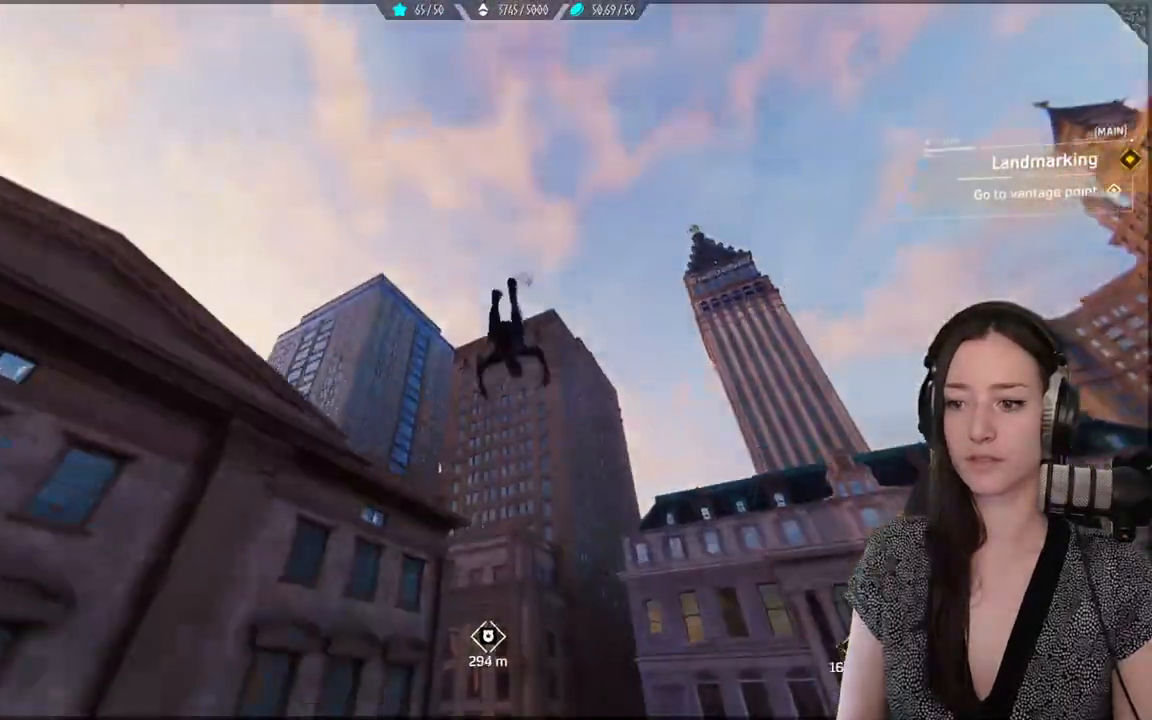
{"buttons": ["R2"], "left_stick": "up", "right_stick": "center", "events": [[233, "right_stick", "center"], [500, "R2", "down"]]}
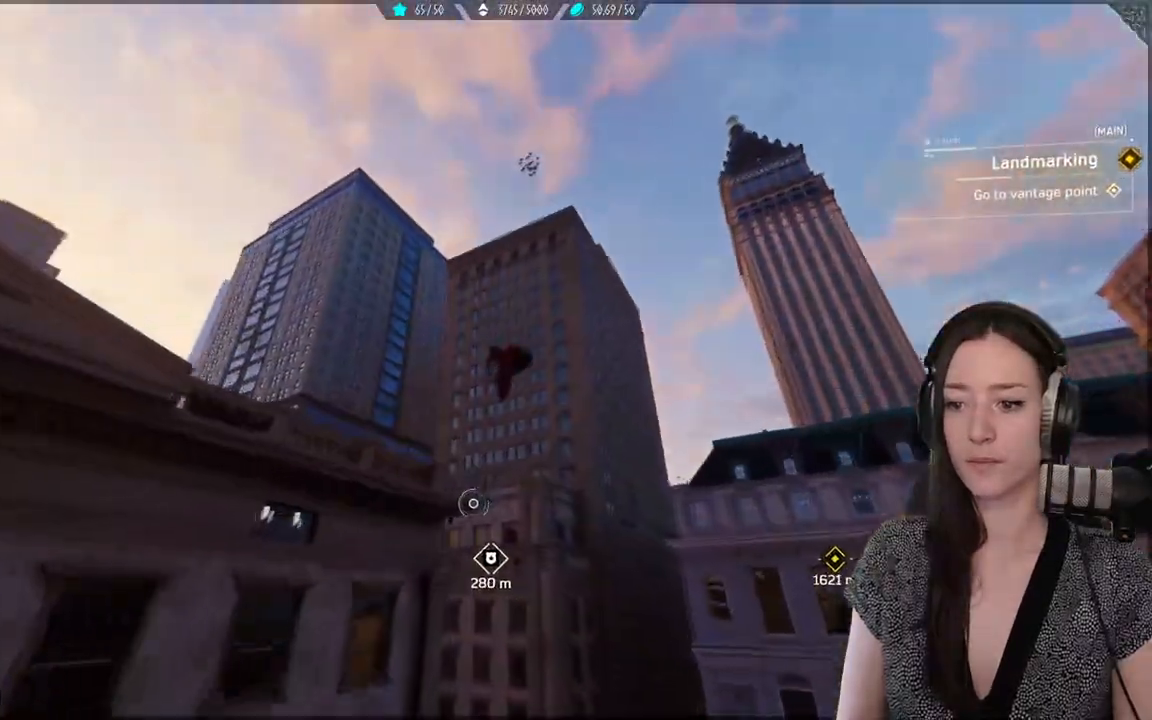
{"buttons": ["R2"], "left_stick": "up", "right_stick": "center", "events": []}
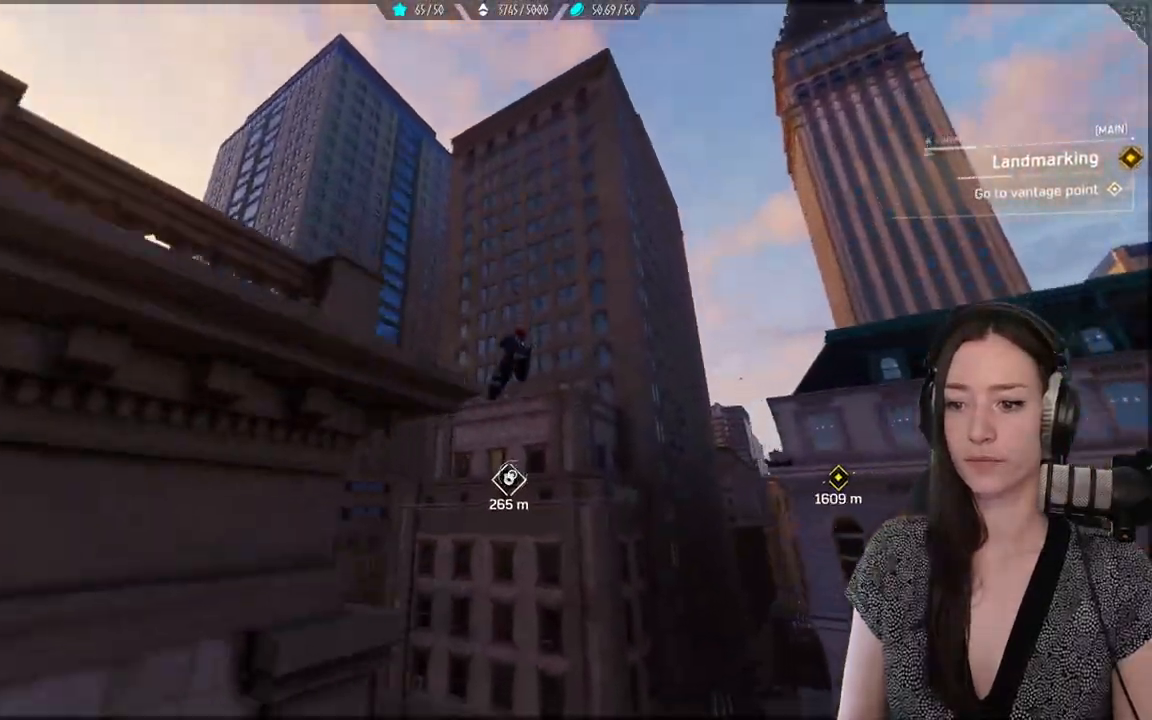
{"buttons": ["R2"], "left_stick": "up-right", "right_stick": "center", "events": [[33, "left_stick", "up-right"], [250, "right_stick", "down-right"], [500, "right_stick", "center"]]}
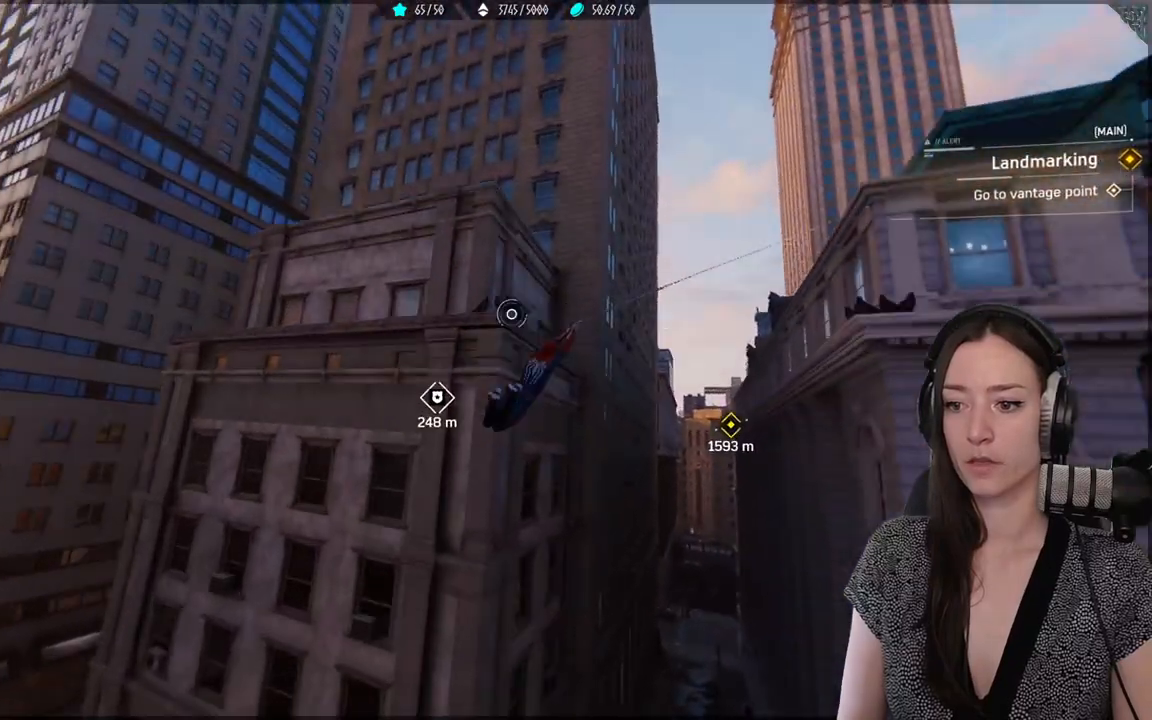
{"buttons": ["R2"], "left_stick": "up-right", "right_stick": "center", "events": []}
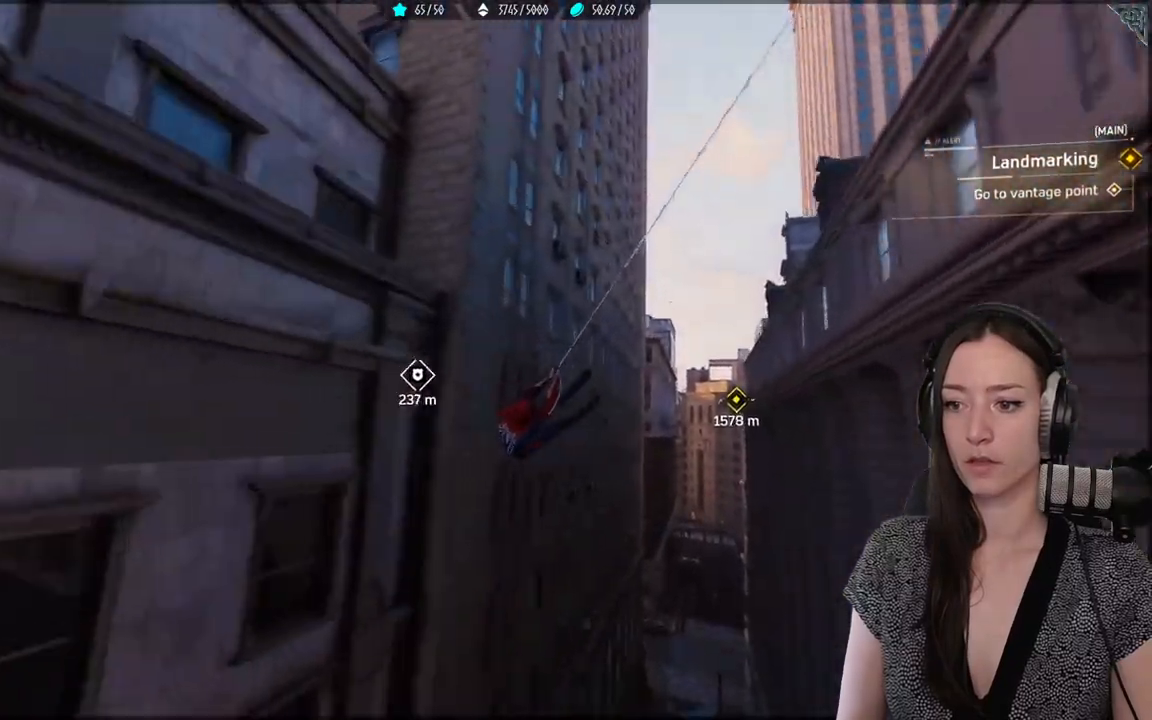
{"buttons": ["R2"], "left_stick": "up-right", "right_stick": "center", "events": []}
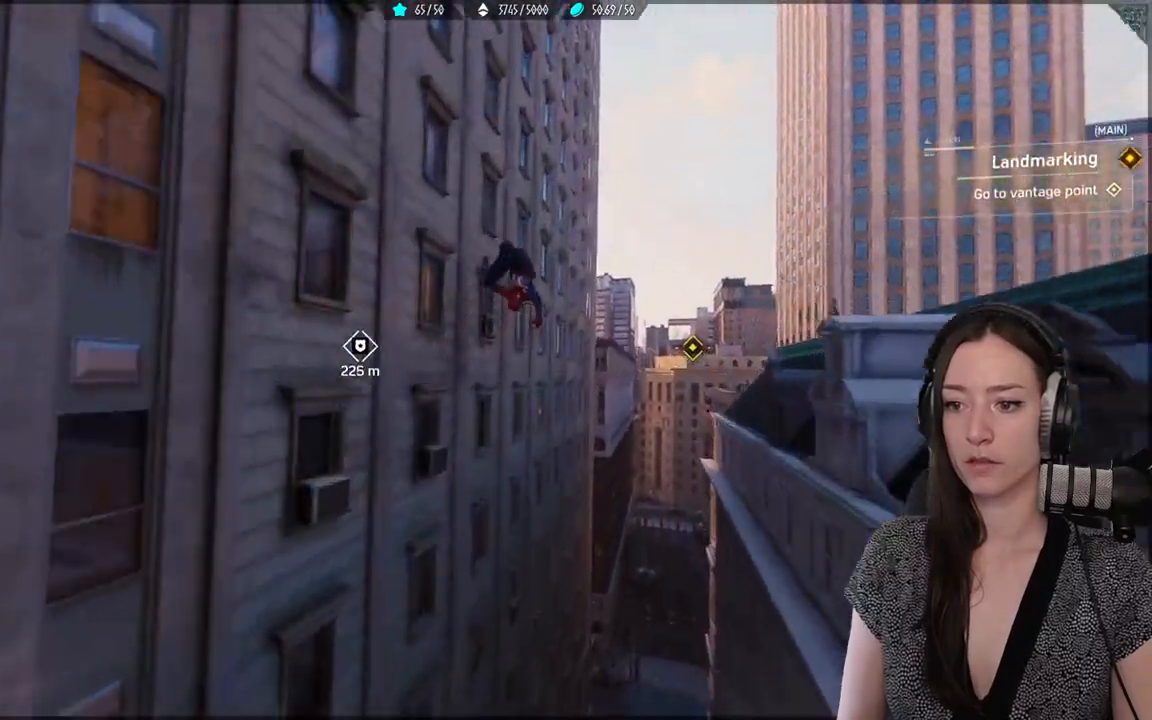
{"buttons": ["R2"], "left_stick": "up-right", "right_stick": "center", "events": []}
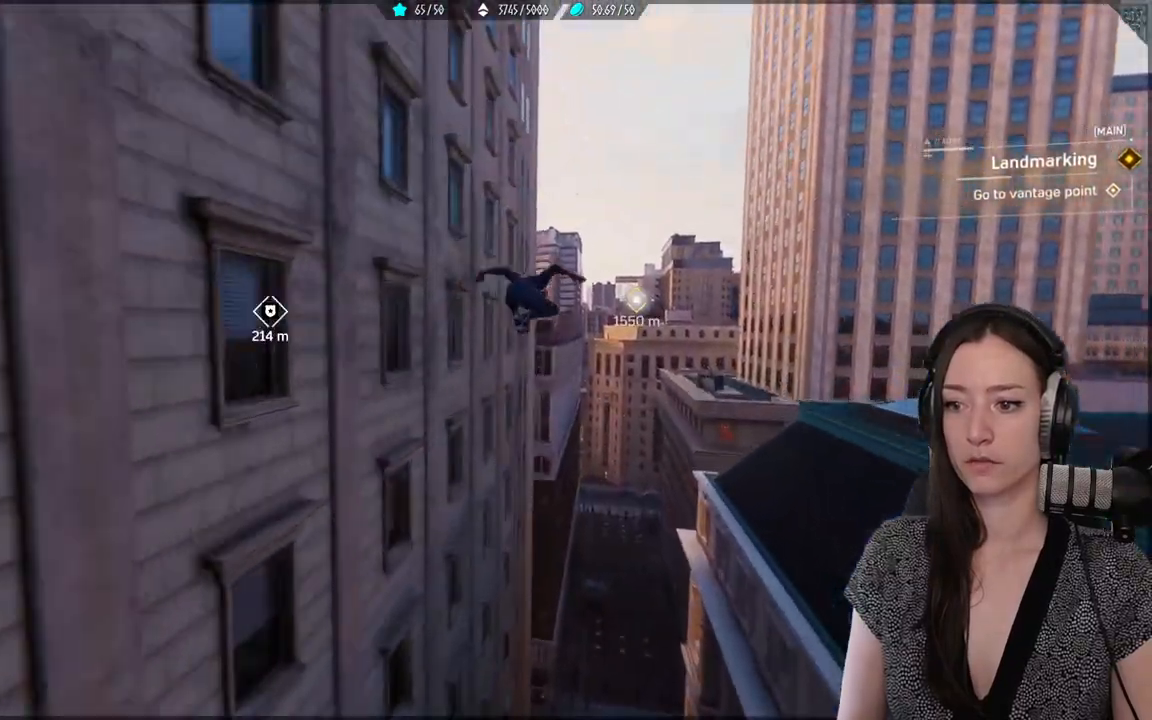
{"buttons": [], "left_stick": "up", "right_stick": "center", "events": [[183, "R2", "up"], [400, "left_stick", "up"]]}
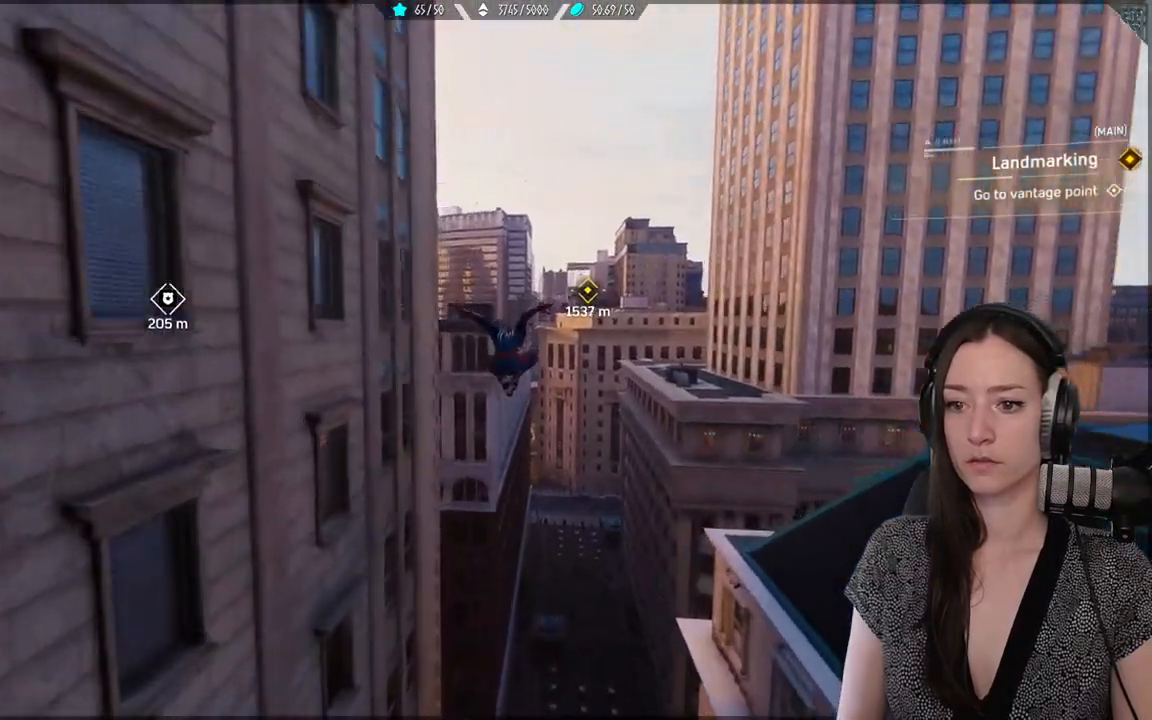
{"buttons": ["R2"], "left_stick": "up-left", "right_stick": "left", "events": [[17, "right_stick", "down-left"], [100, "R2", "down"], [150, "left_stick", "up-left"], [150, "right_stick", "left"]]}
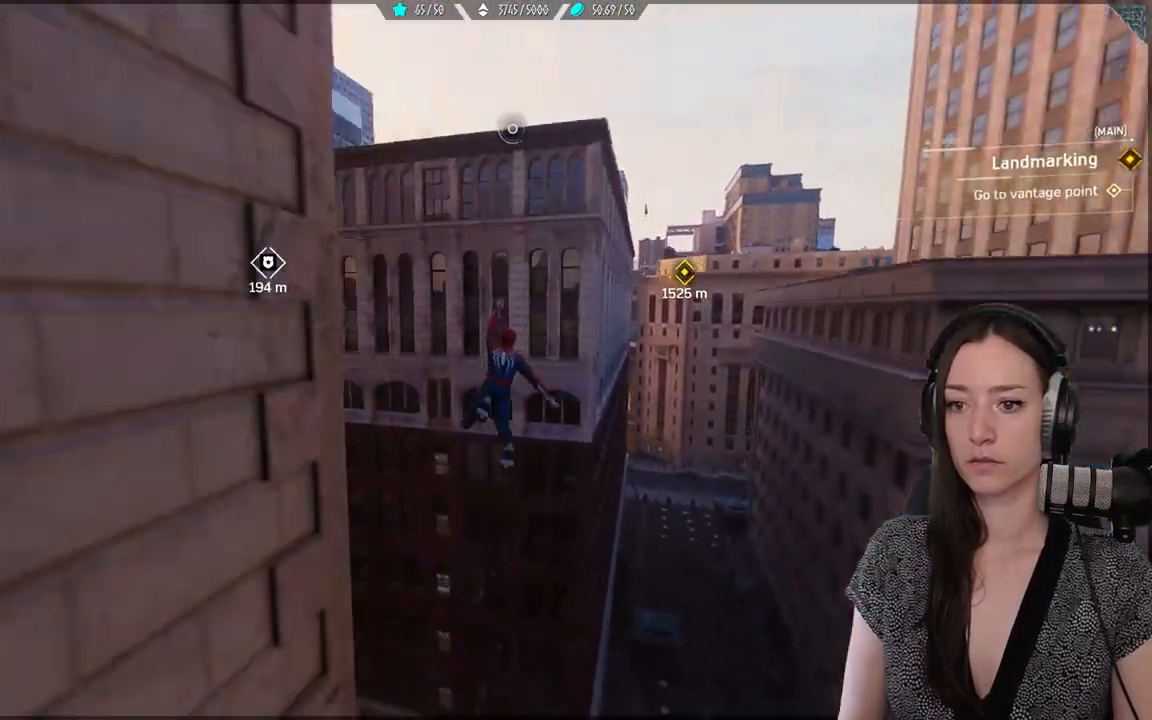
{"buttons": ["R2"], "left_stick": "up-left", "right_stick": "up-left", "events": [[17, "right_stick", "center"], [67, "right_stick", "left"], [200, "right_stick", "up-left"]]}
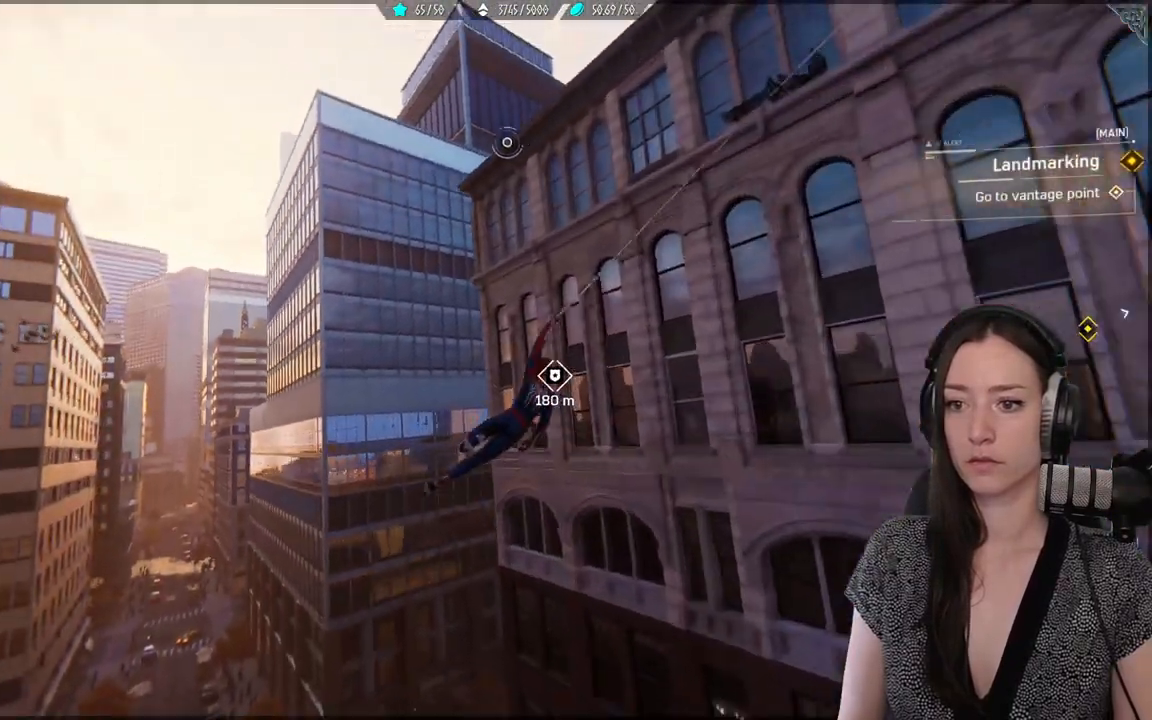
{"buttons": ["R2"], "left_stick": "up-left", "right_stick": "center", "events": [[283, "right_stick", "center"]]}
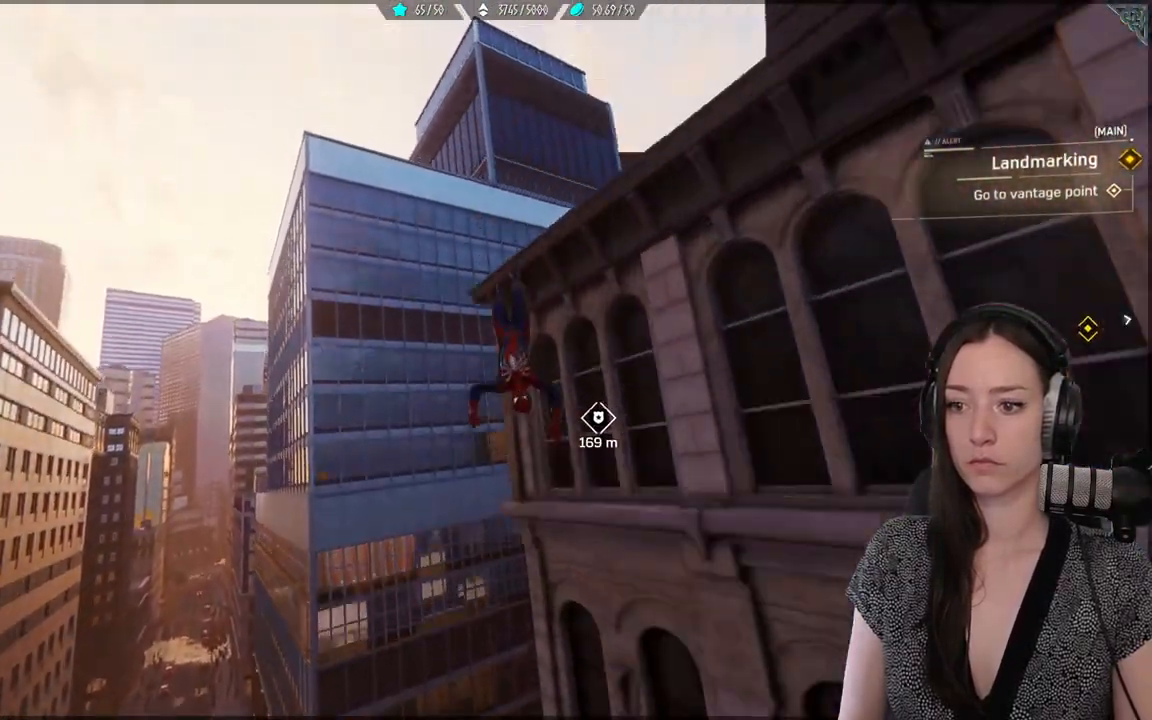
{"buttons": [], "left_stick": "up-right", "right_stick": "center", "events": [[117, "left_stick", "up"], [183, "R2", "up"], [383, "left_stick", "up-right"]]}
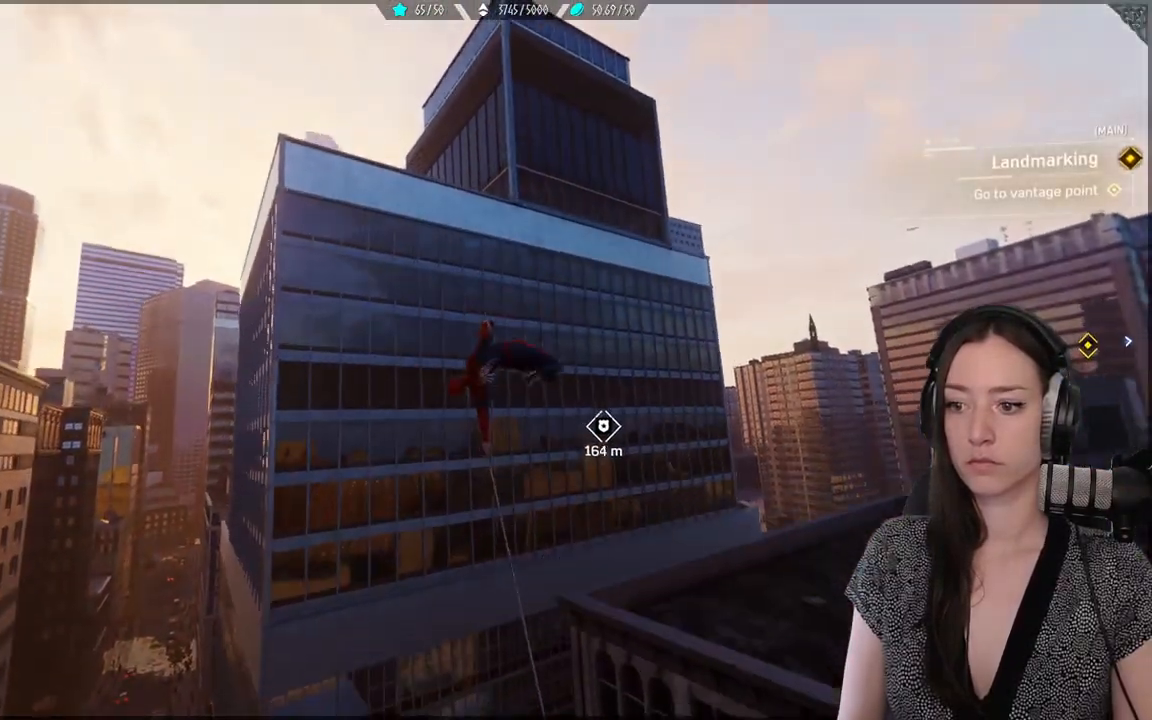
{"buttons": [], "left_stick": "up-right", "right_stick": "center", "events": [[117, "A", "down"], [500, "A", "up"]]}
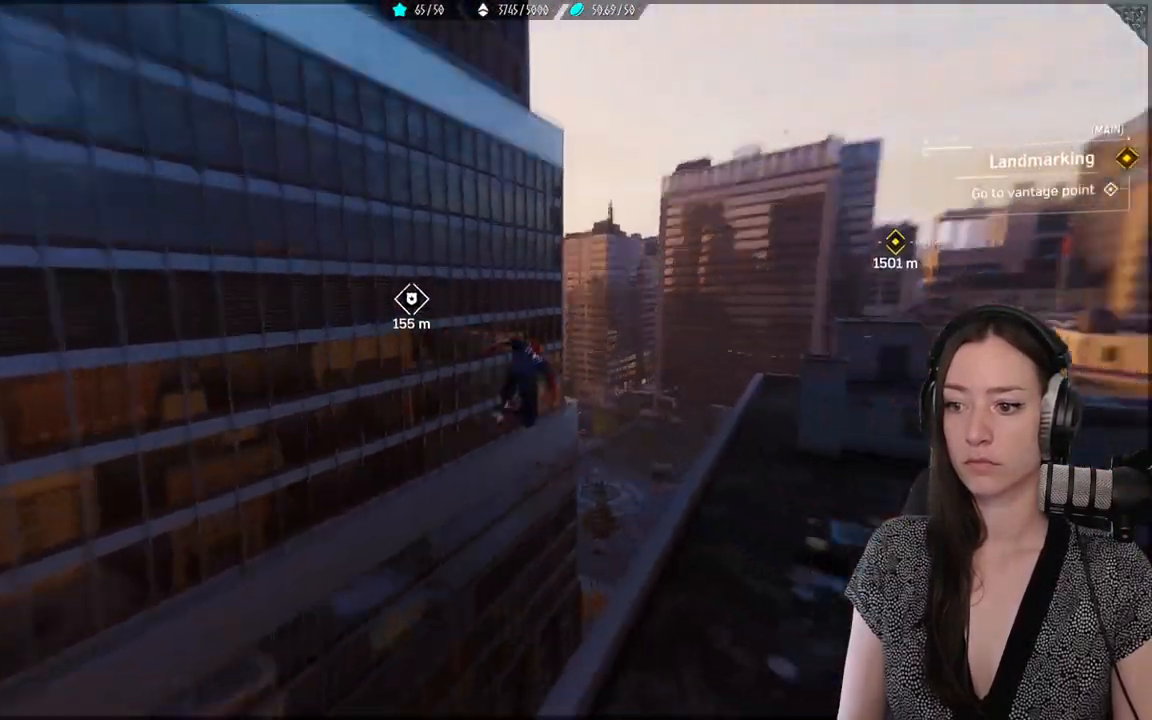
{"buttons": ["R2"], "left_stick": "up", "right_stick": "center", "events": [[367, "left_stick", "up"], [383, "R2", "down"]]}
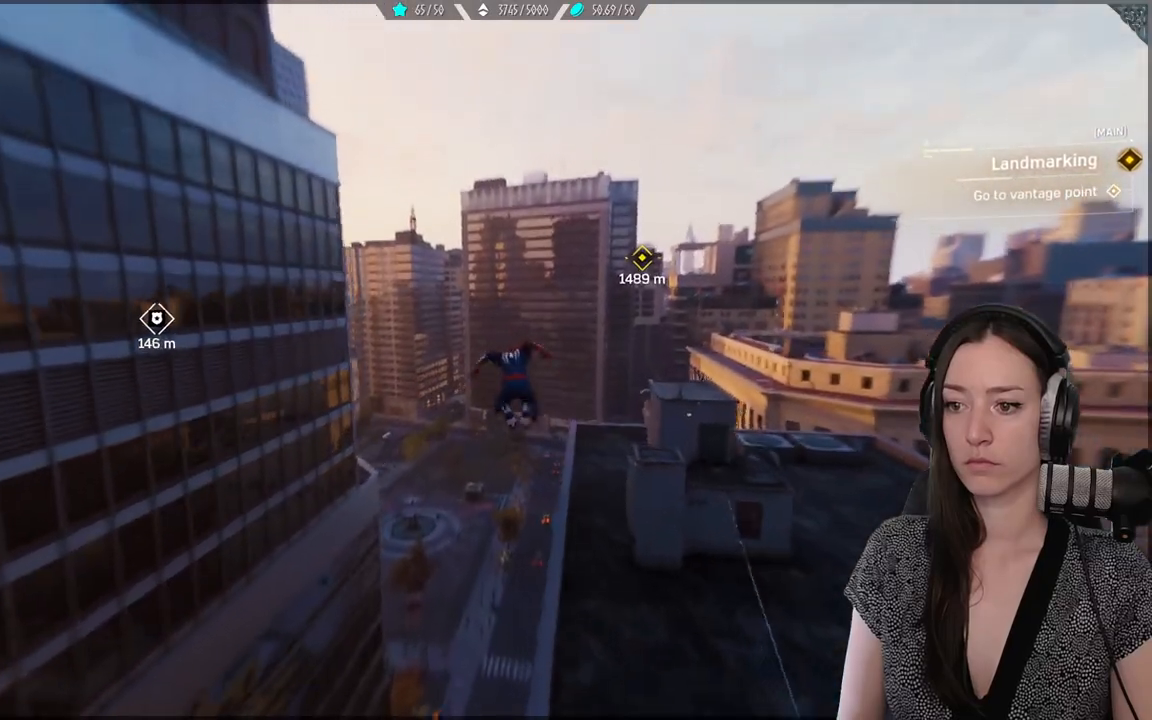
{"buttons": ["R2"], "left_stick": "up", "right_stick": "left", "events": [[133, "right_stick", "left"]]}
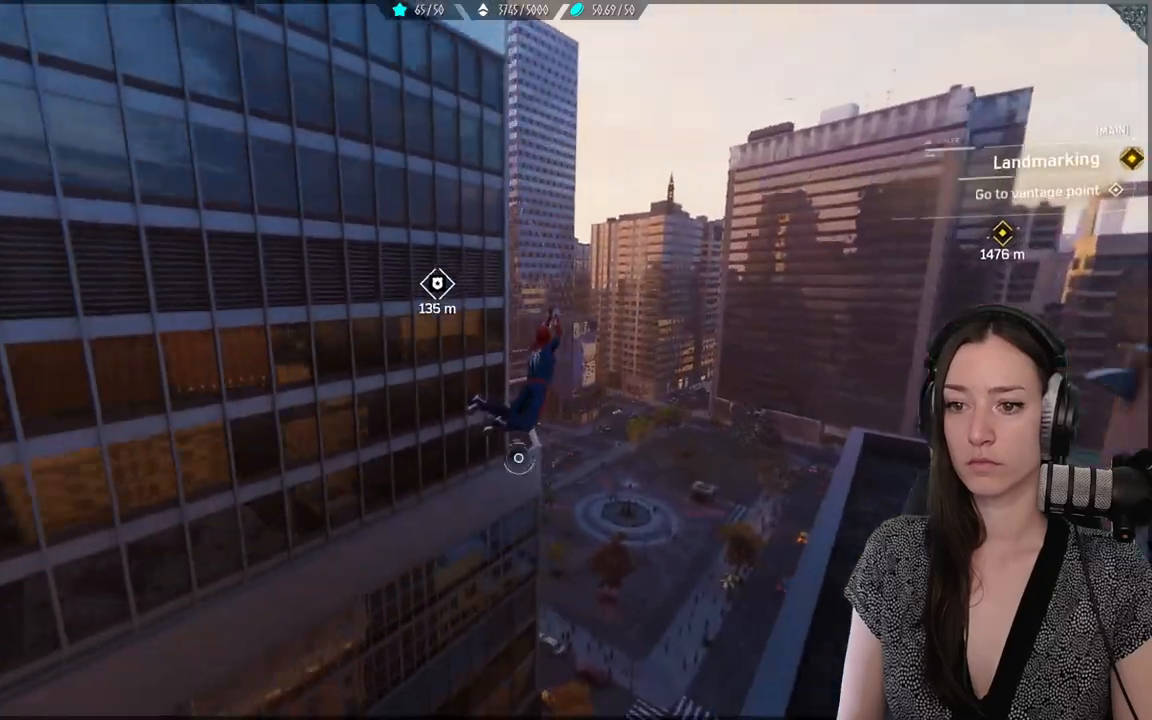
{"buttons": ["R2"], "left_stick": "up", "right_stick": "center", "events": [[133, "right_stick", "center"]]}
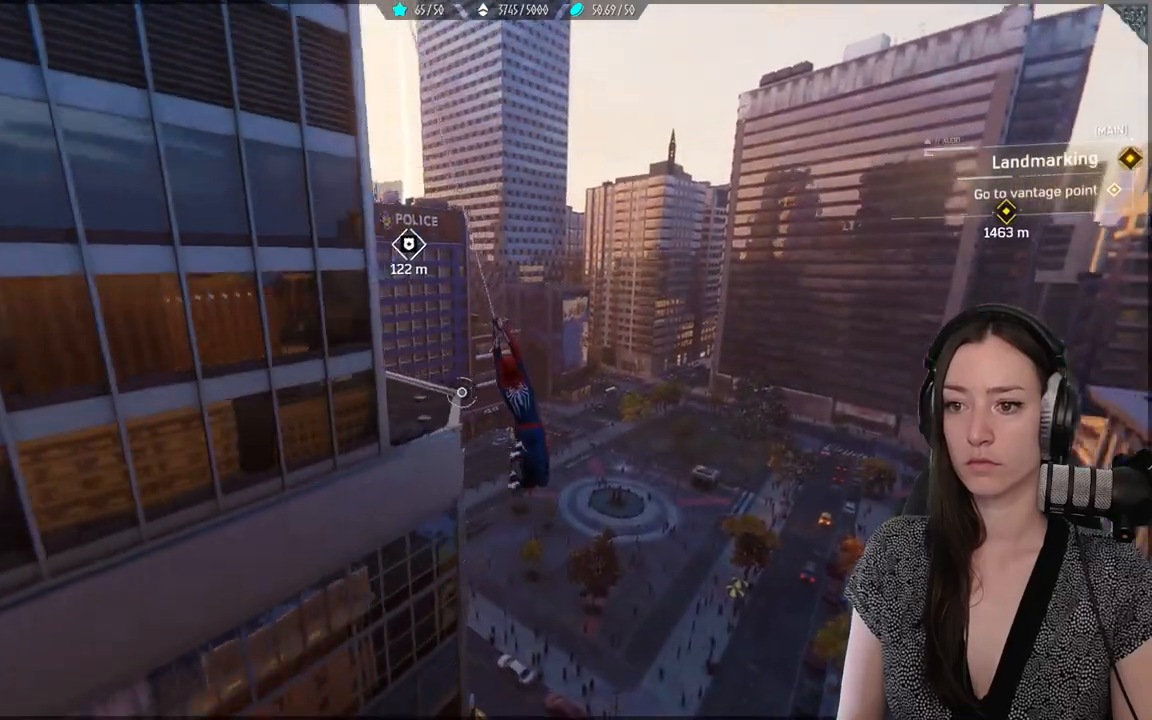
{"buttons": ["R2"], "left_stick": "up", "right_stick": "left", "events": [[250, "right_stick", "left"]]}
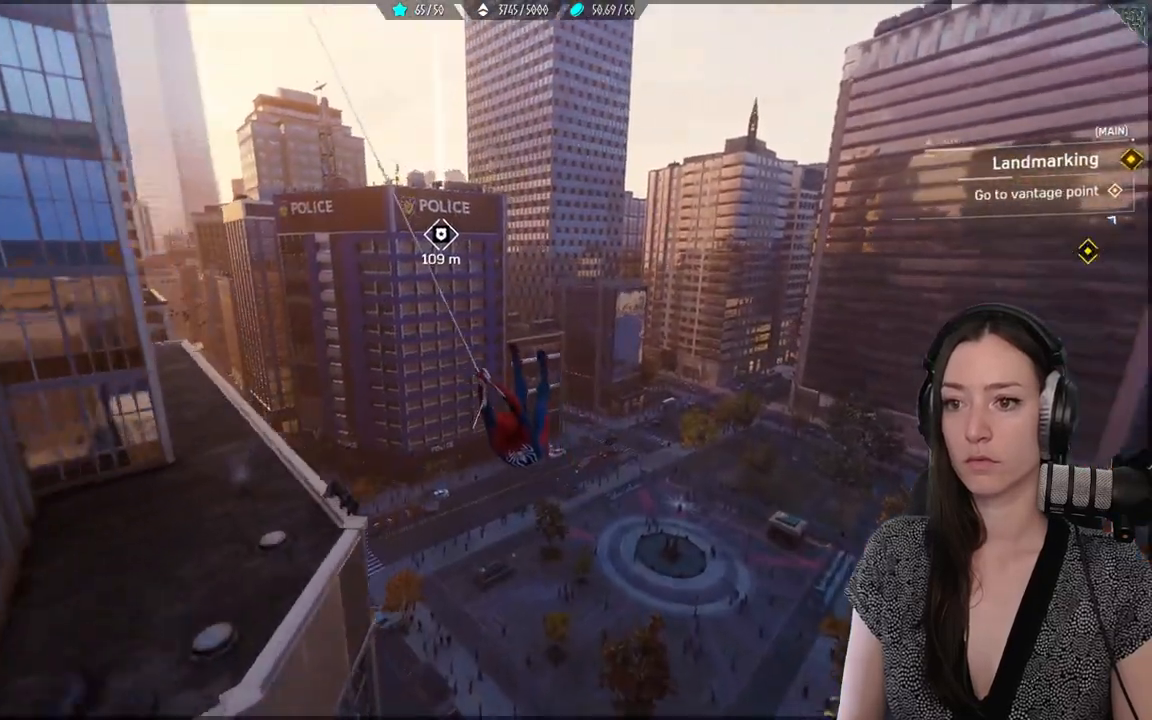
{"buttons": ["R2"], "left_stick": "up", "right_stick": "center", "events": [[417, "right_stick", "center"]]}
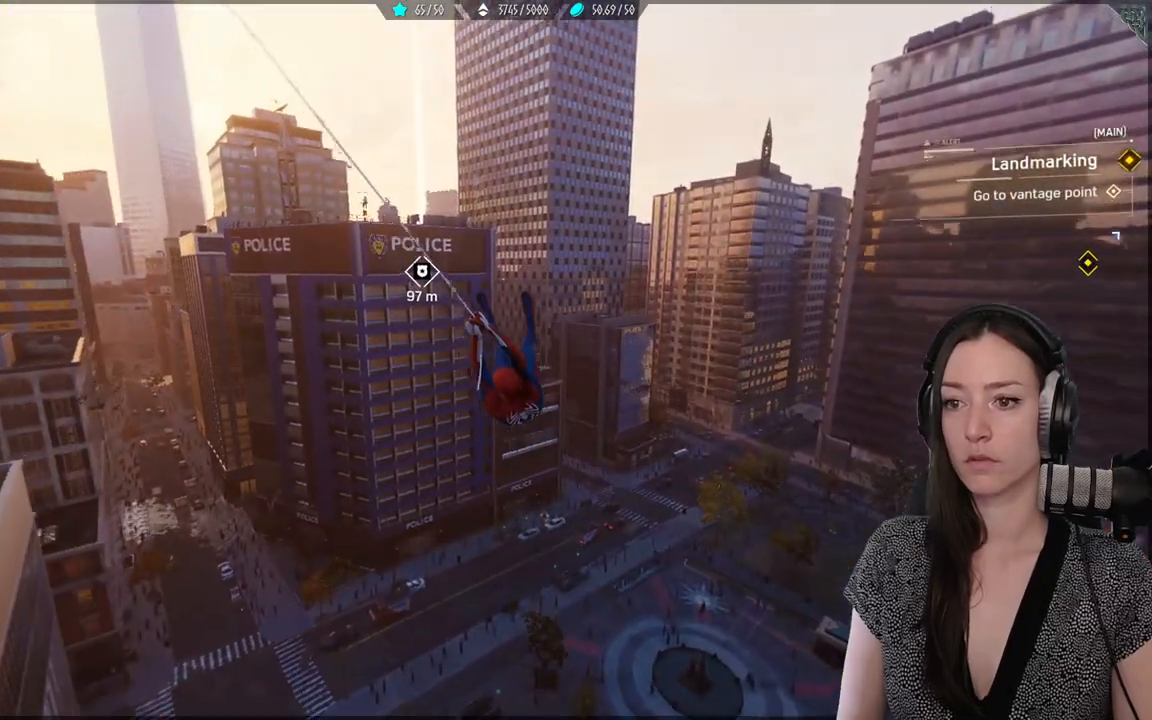
{"buttons": ["R2"], "left_stick": "up", "right_stick": "center", "events": []}
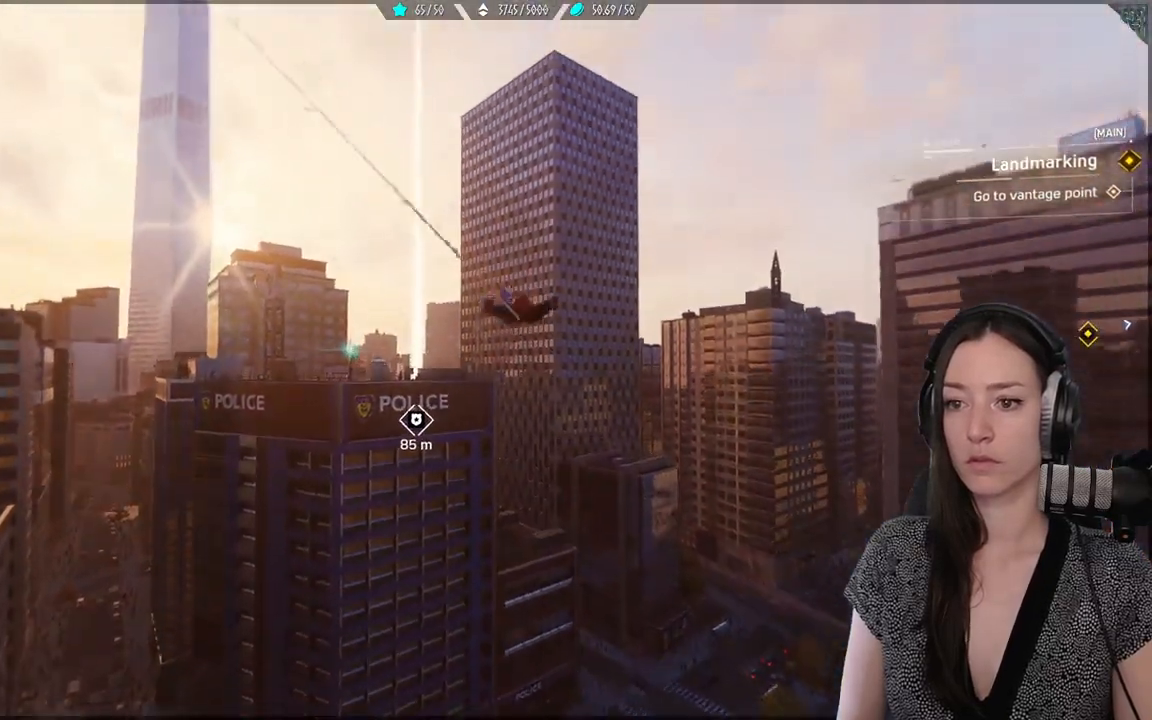
{"buttons": ["A"], "left_stick": "up", "right_stick": "center", "events": [[150, "R2", "up"], [300, "A", "down"]]}
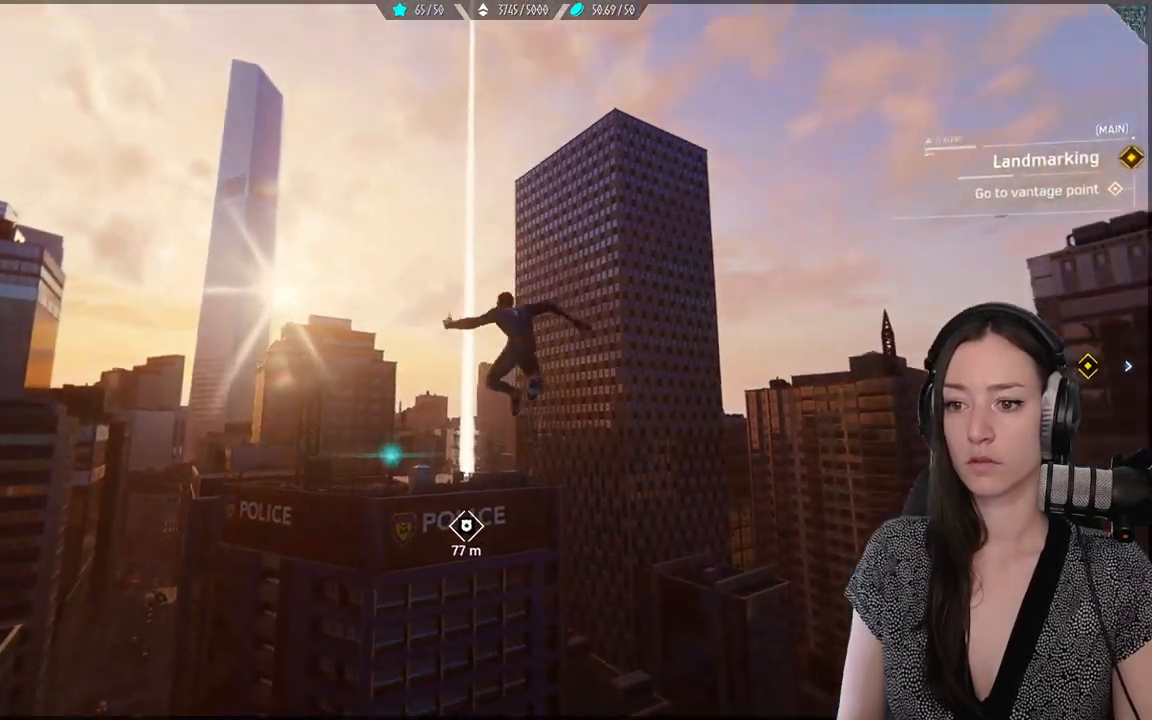
{"buttons": ["A"], "left_stick": "up", "right_stick": "center", "events": []}
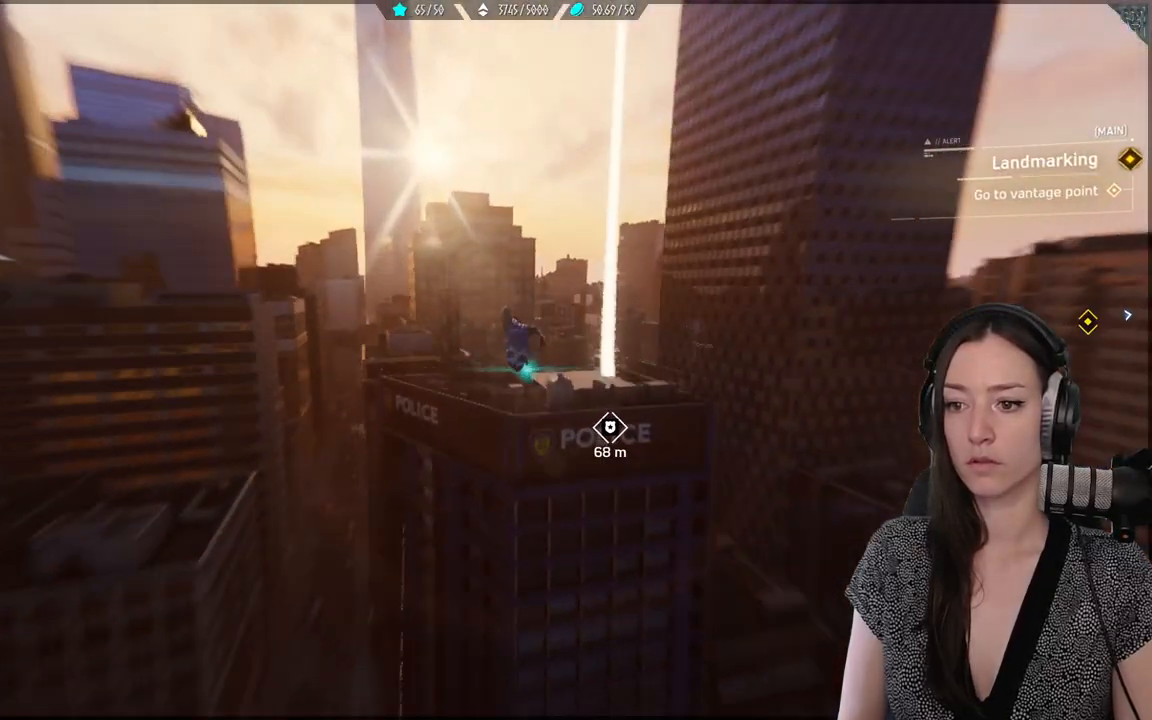
{"buttons": [], "left_stick": "up", "right_stick": "center"}
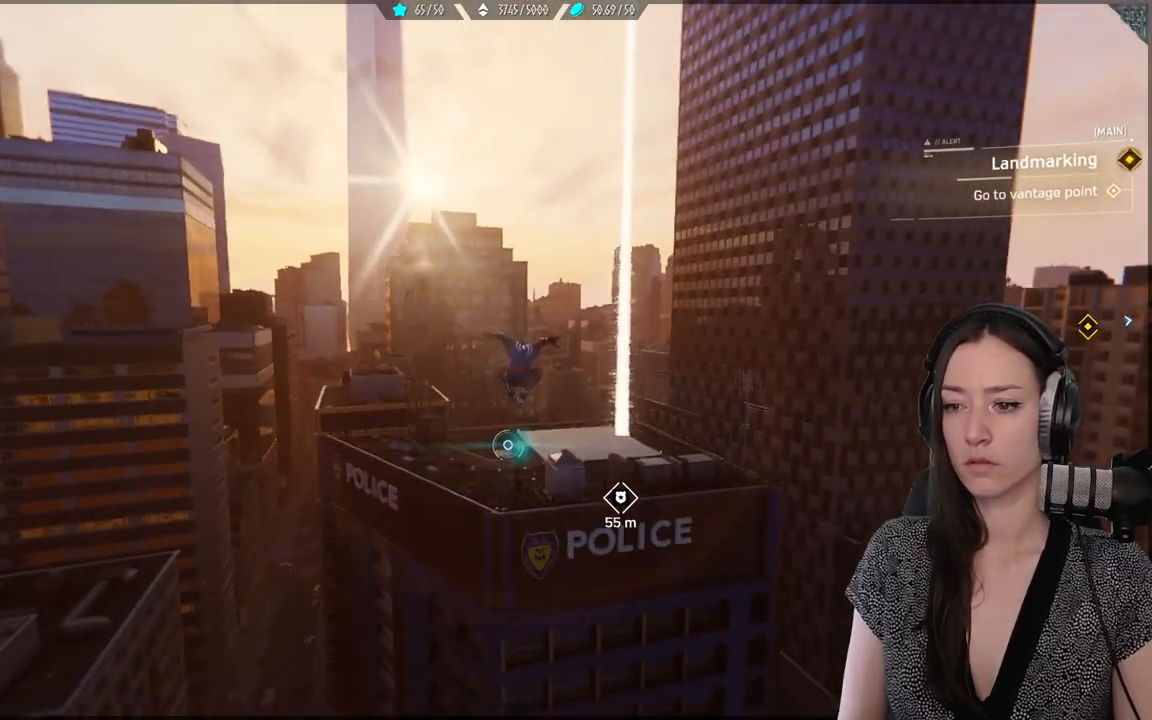
{"buttons": [], "left_stick": "up", "right_stick": "down", "events": [[67, "R2", "down"], [333, "right_stick", "down"], [500, "R2", "up"]]}
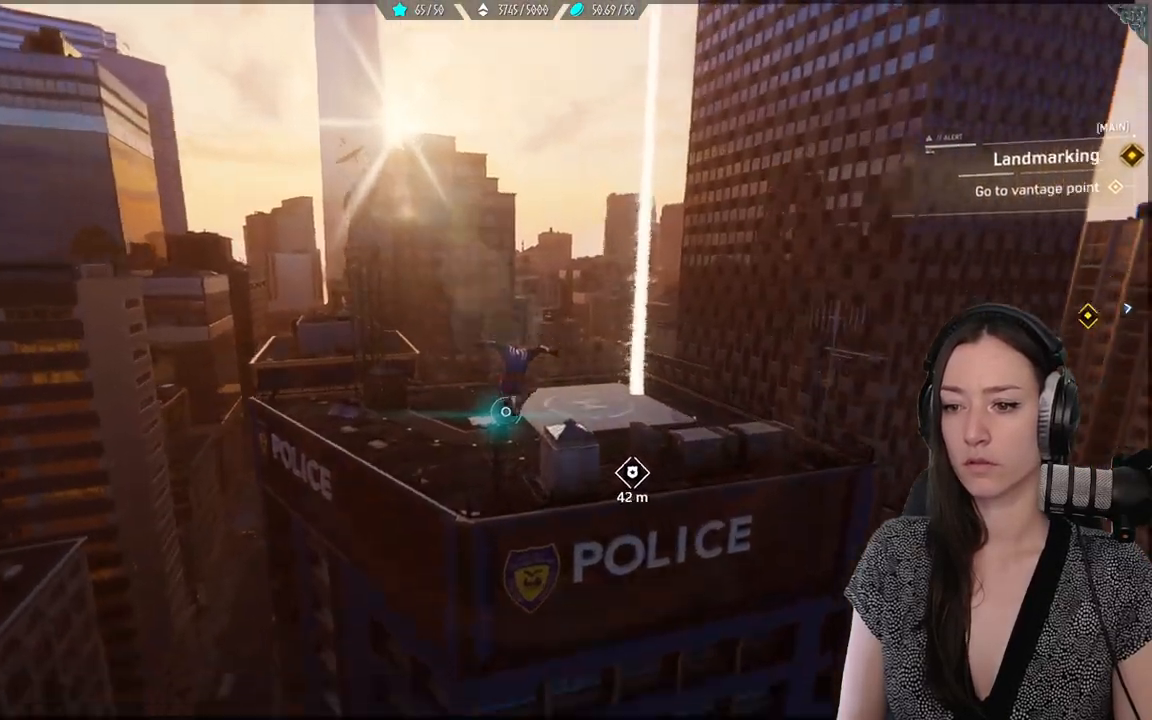
{"buttons": ["R2"], "left_stick": "center", "right_stick": "center", "events": [[17, "R2", "down"], [67, "right_stick", "center"], [467, "left_stick", "center"]]}
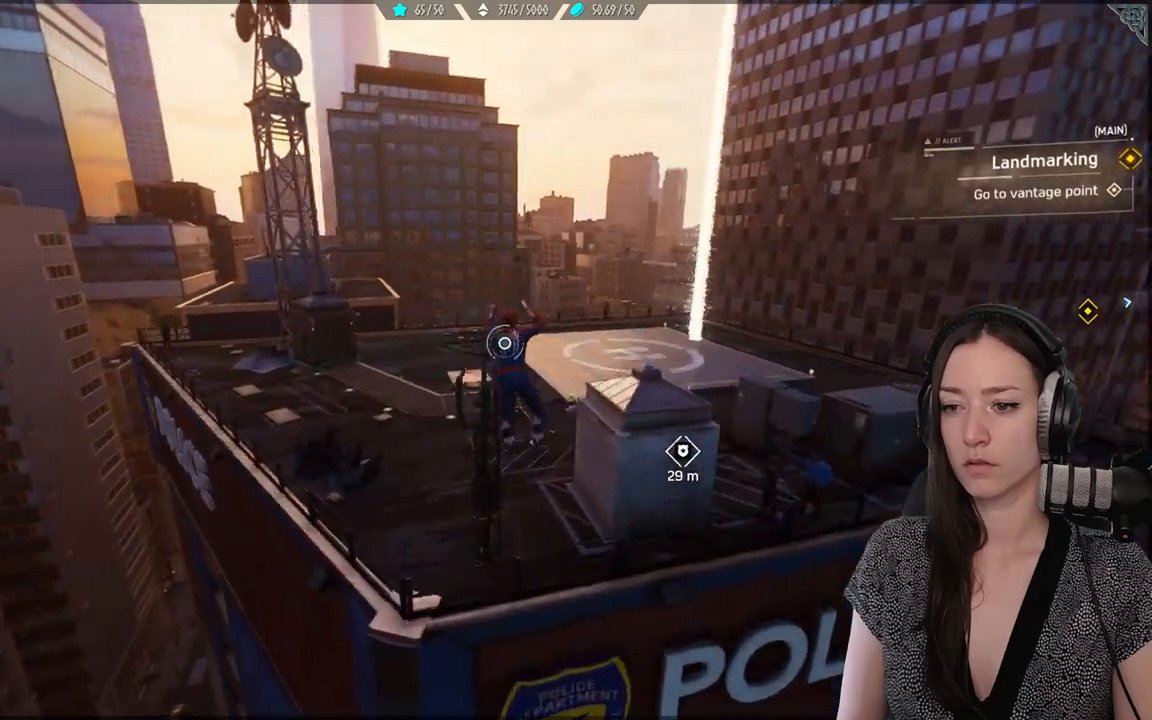
{"buttons": [], "left_stick": "down", "right_stick": "down-right", "events": [[233, "R2", "up"], [250, "right_stick", "down"], [300, "left_stick", "down"], [417, "right_stick", "down-right"]]}
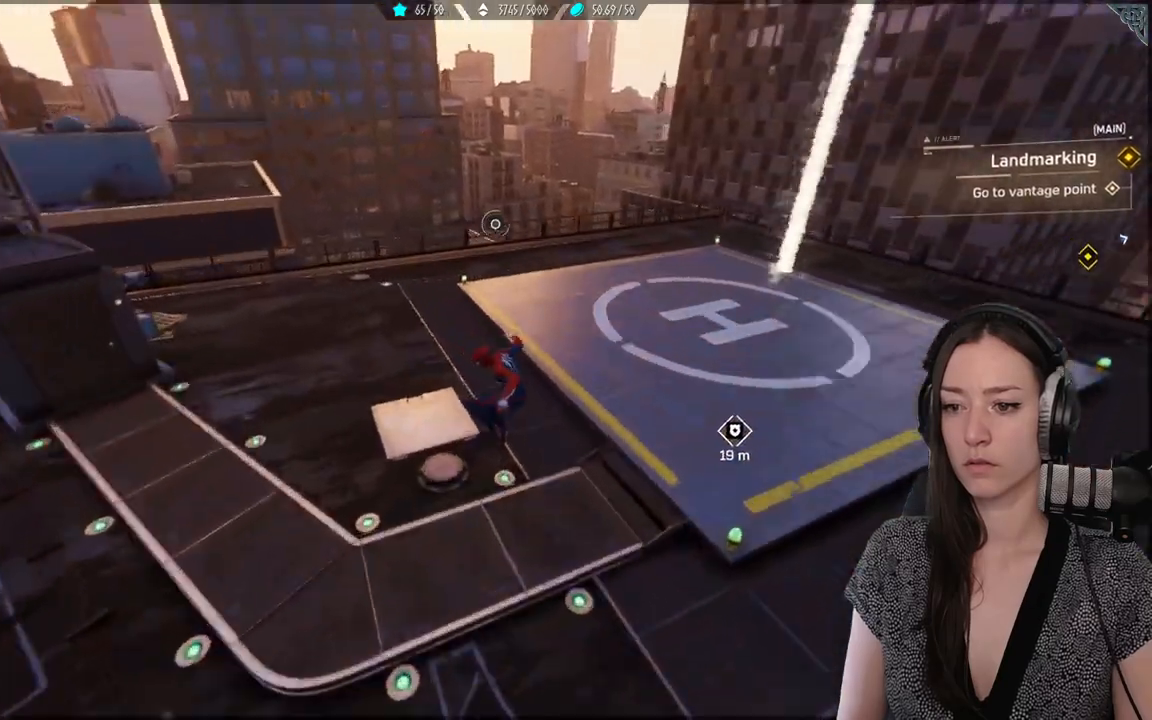
{"buttons": [], "left_stick": "right", "right_stick": "center", "events": [[67, "right_stick", "right"], [133, "left_stick", "down-right"], [367, "left_stick", "right"], [433, "right_stick", "center"]]}
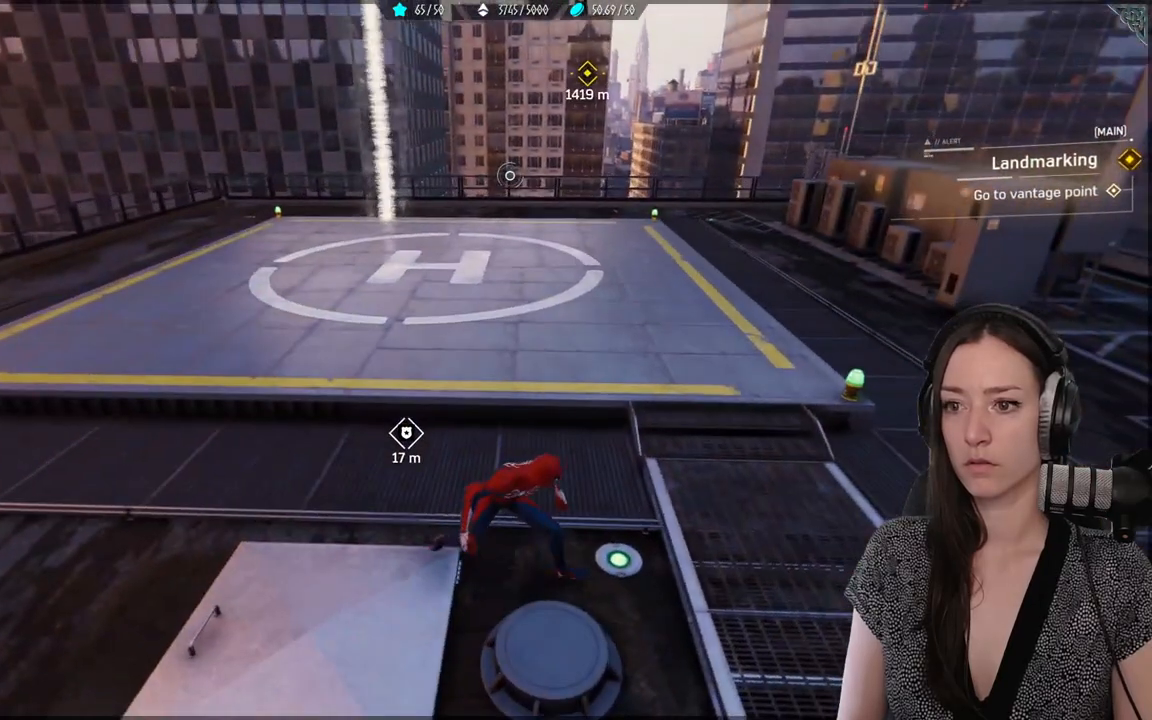
{"buttons": [], "left_stick": "up", "right_stick": "center", "events": [[50, "left_stick", "center"], [250, "left_stick", "up"]]}
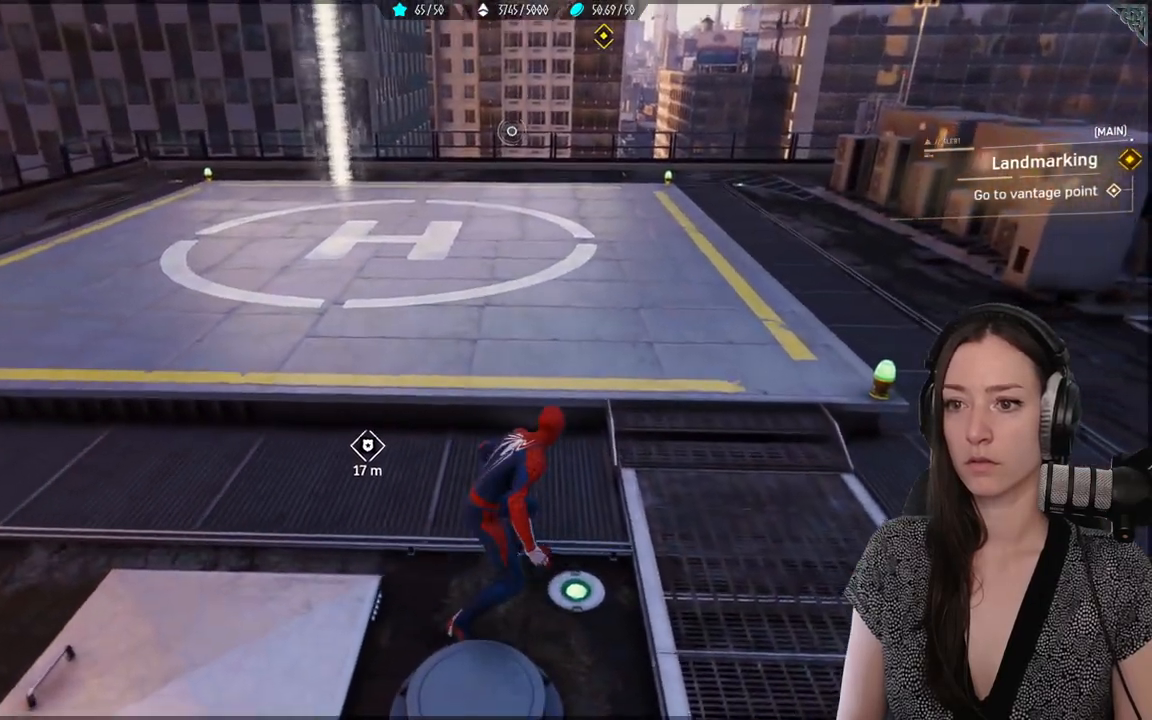
{"buttons": [], "left_stick": "up", "right_stick": "up-left", "events": [[400, "right_stick", "up-left"]]}
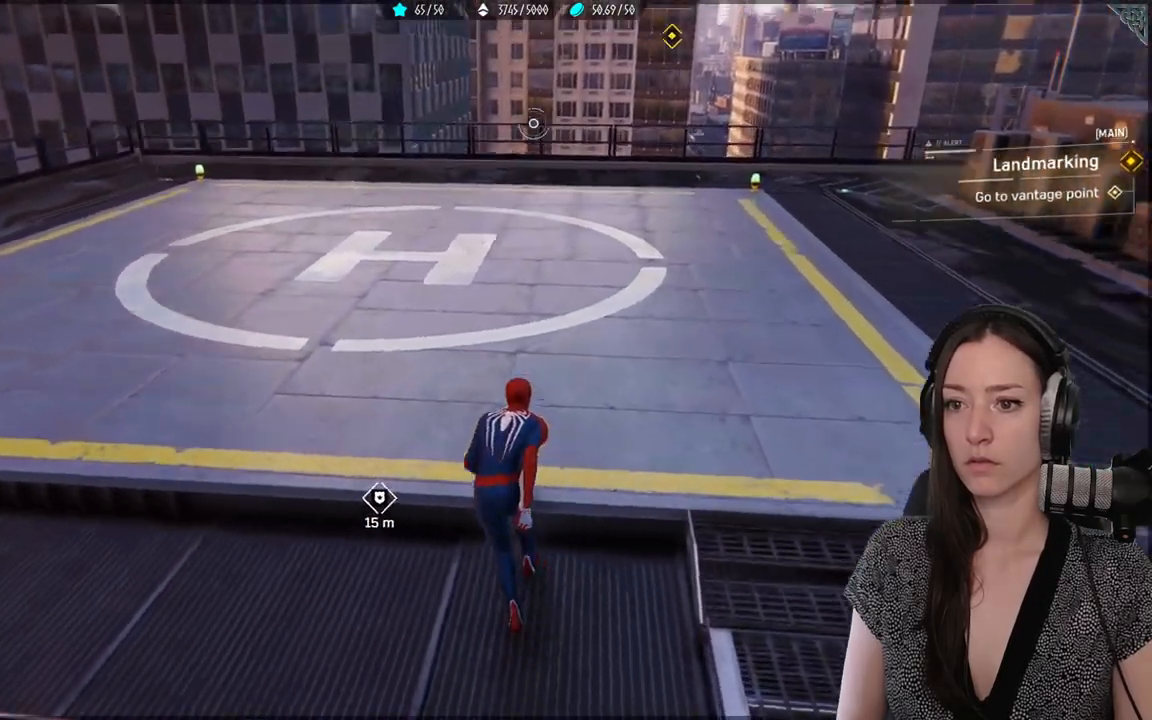
{"buttons": [], "left_stick": "up", "right_stick": "center", "events": [[167, "right_stick", "center"]]}